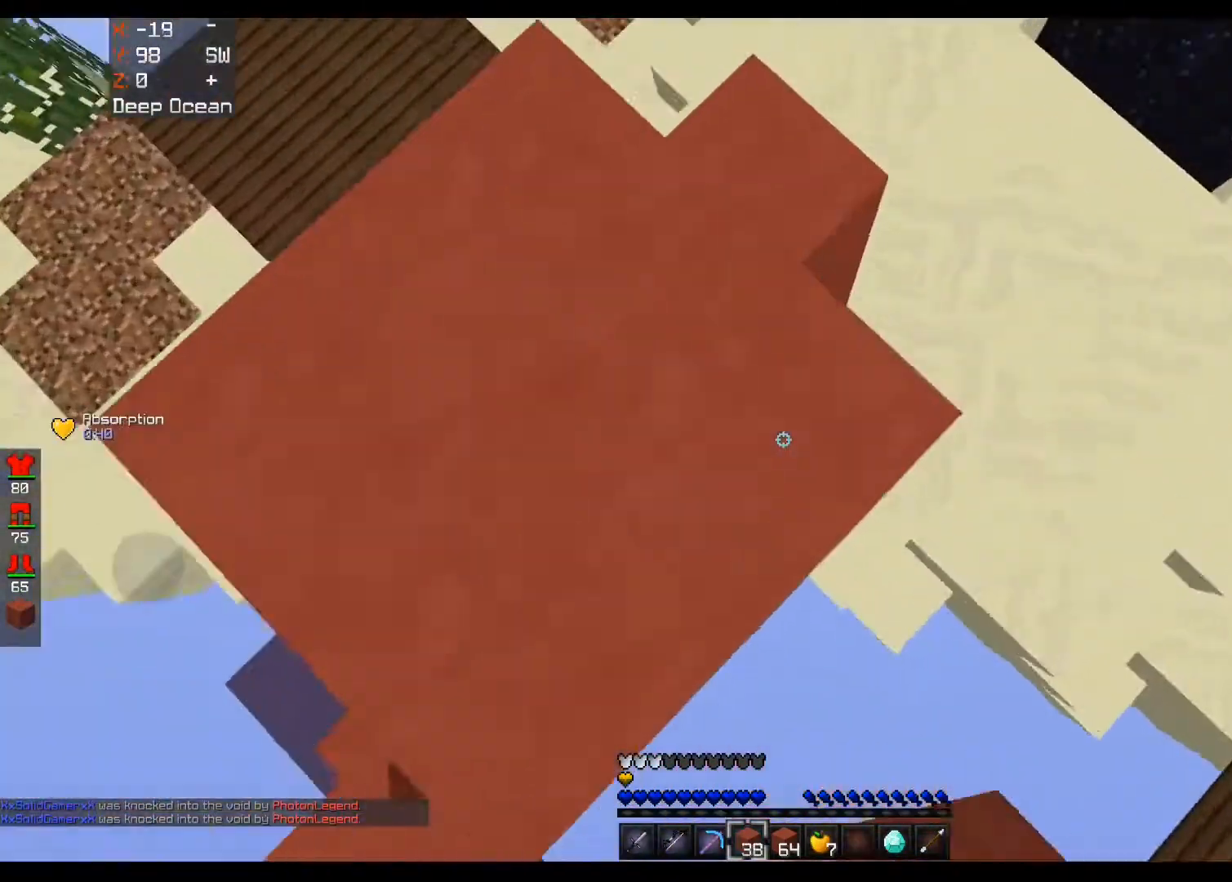
Gameplay with keyboard and mouse; each line is a JSON object with the keys and mouse buttons held at the frame after it. "events" lists presses ("down") and releases ("up") of "a", "d", "s", "space", "w", "mouse_left" and "mouse_right" between this image and that frame as [ms after this image, input, new state], when the widget could be followed in between. "mouse_left", "mouse_right" = the "left", "right" buttons of the "mouse" list. No other keys are recorded. Fast repeated clicks can show as one long hold. Mouse movement is not recorded.
{"keys": ["a", "s"], "mouse": [], "events": [[40, "d", "down"], [120, "mouse_right", "down"], [320, "d", "up"], [360, "a", "down"], [400, "s", "down"], [440, "mouse_right", "up"]]}
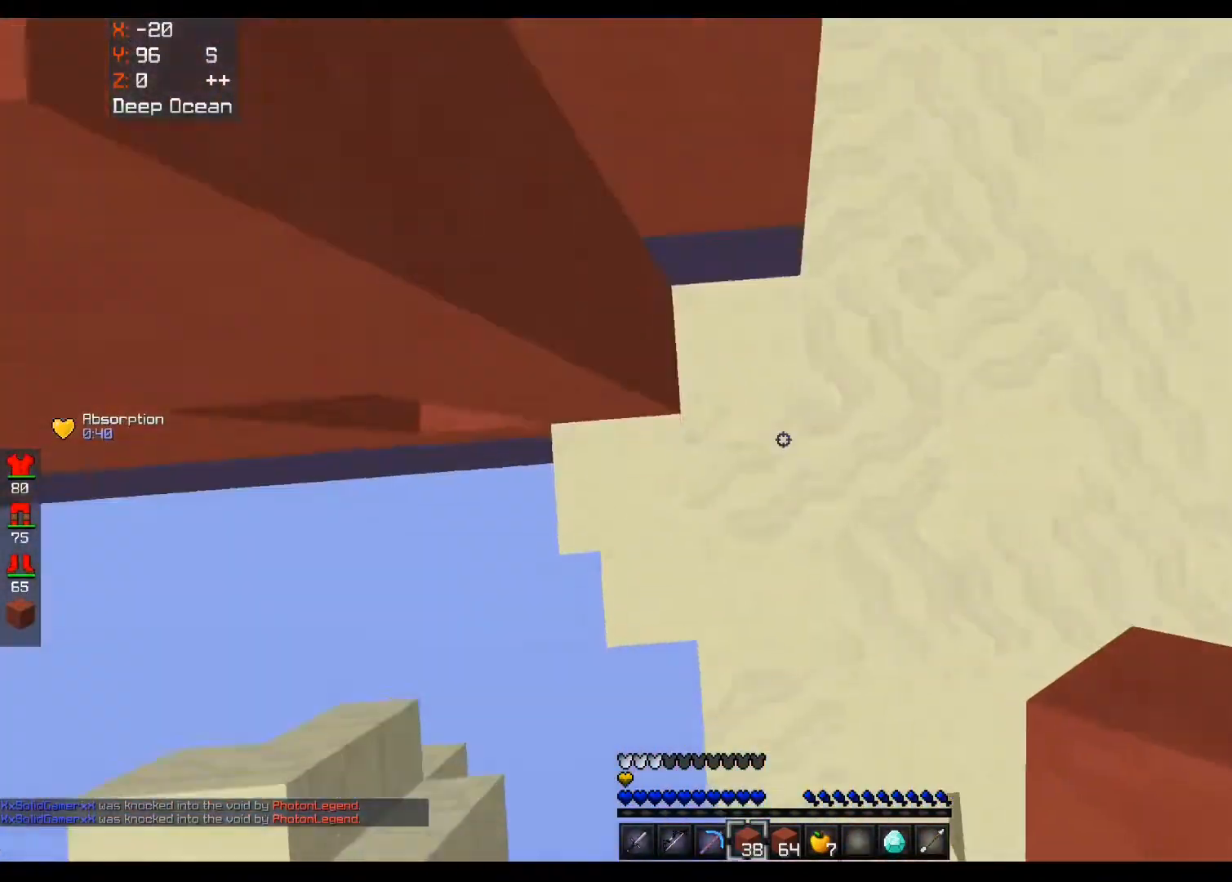
{"keys": ["a", "s", "space"], "mouse": ["right"], "events": [[40, "mouse_right", "down"], [80, "s", "up"], [120, "w", "down"], [160, "a", "up"], [160, "space", "down"], [240, "a", "down"], [400, "w", "up"], [480, "s", "down"]]}
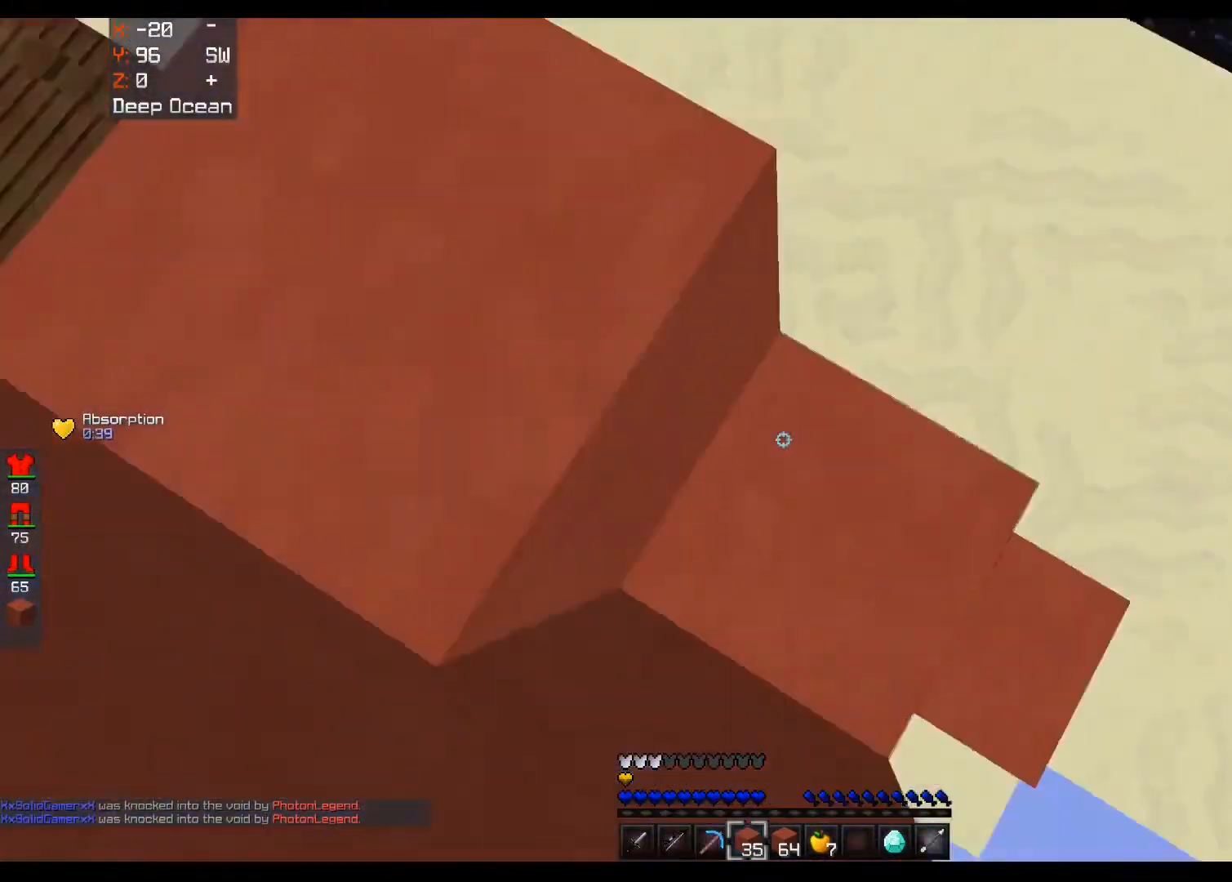
{"keys": ["d", "s"], "mouse": ["right"], "events": [[80, "a", "up"], [240, "d", "down"], [360, "space", "up"]]}
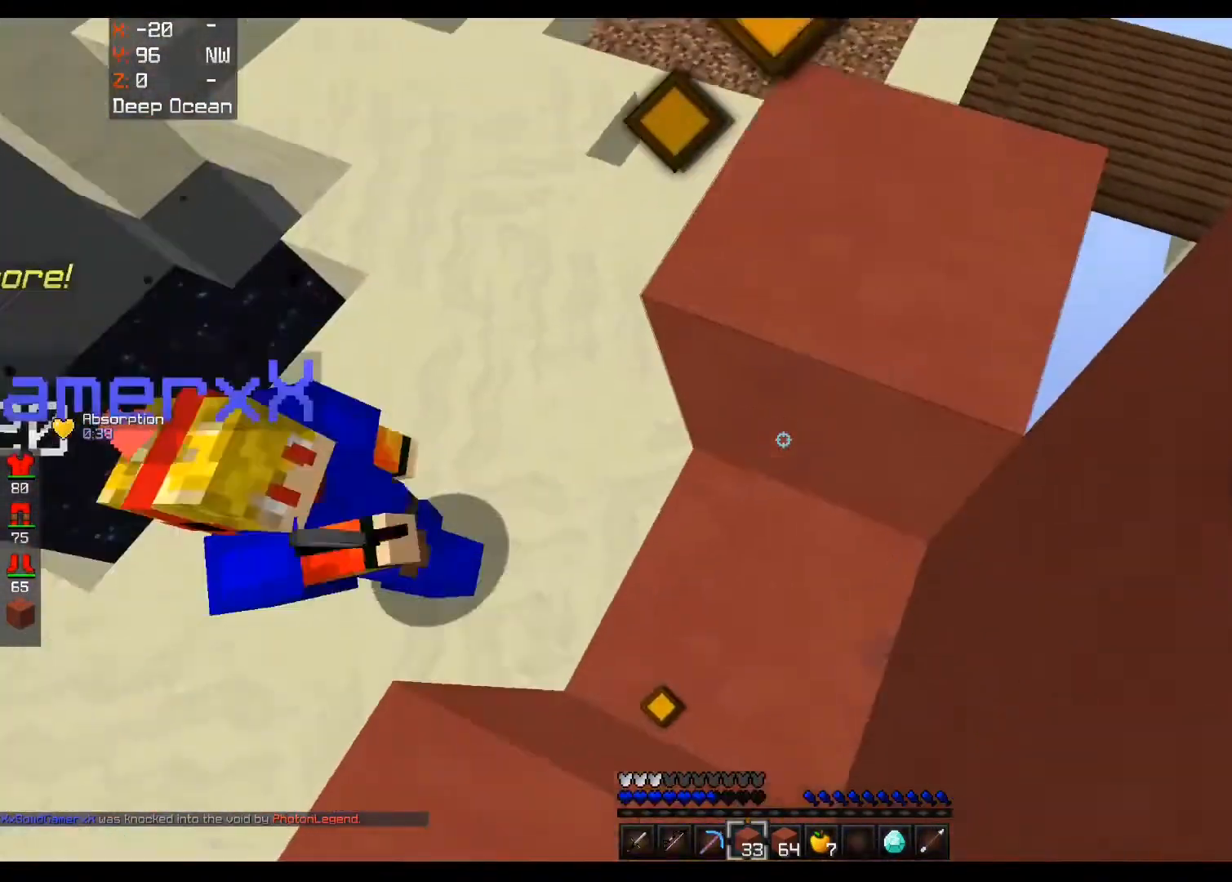
{"keys": ["a", "s", "space"], "mouse": ["right"]}
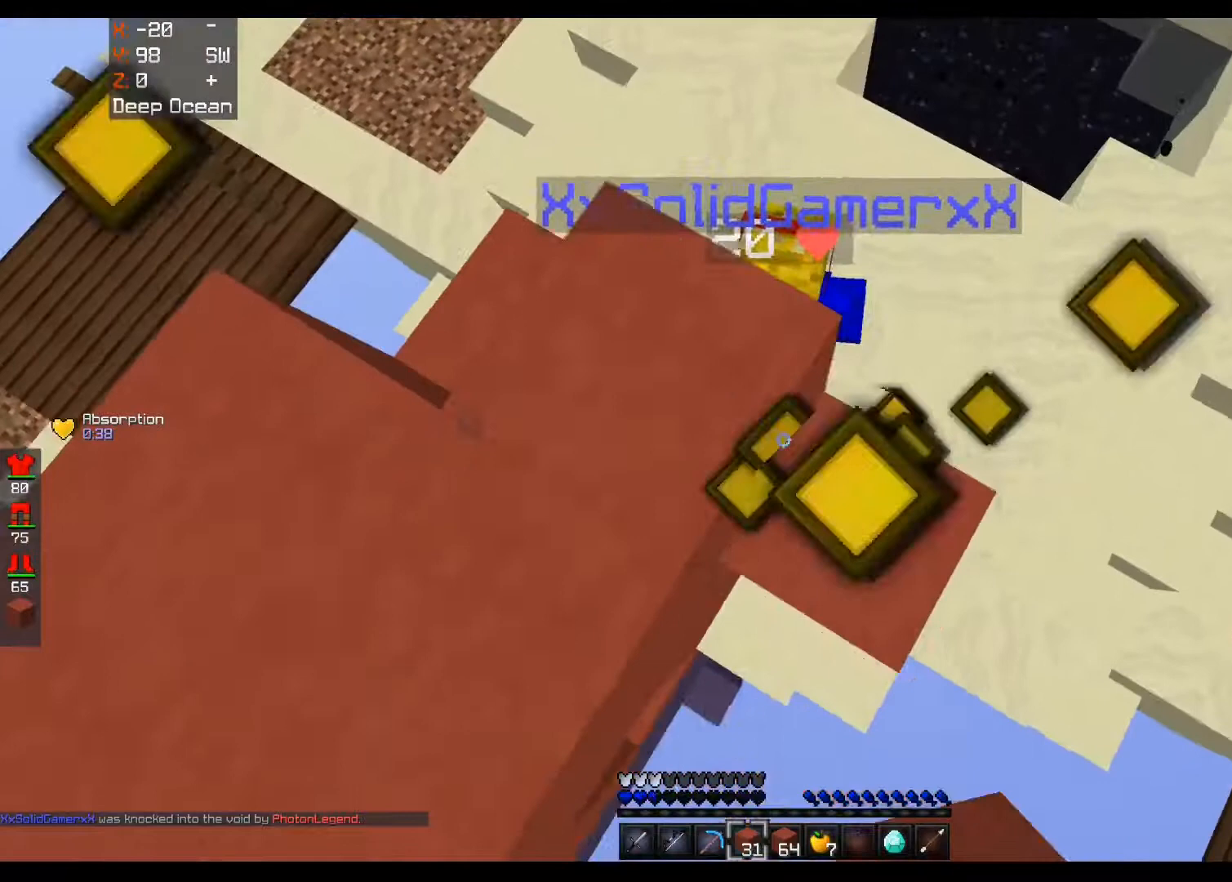
{"keys": ["a", "space", "w"], "mouse": ["right"], "events": [[200, "s", "up"], [320, "w", "down"]]}
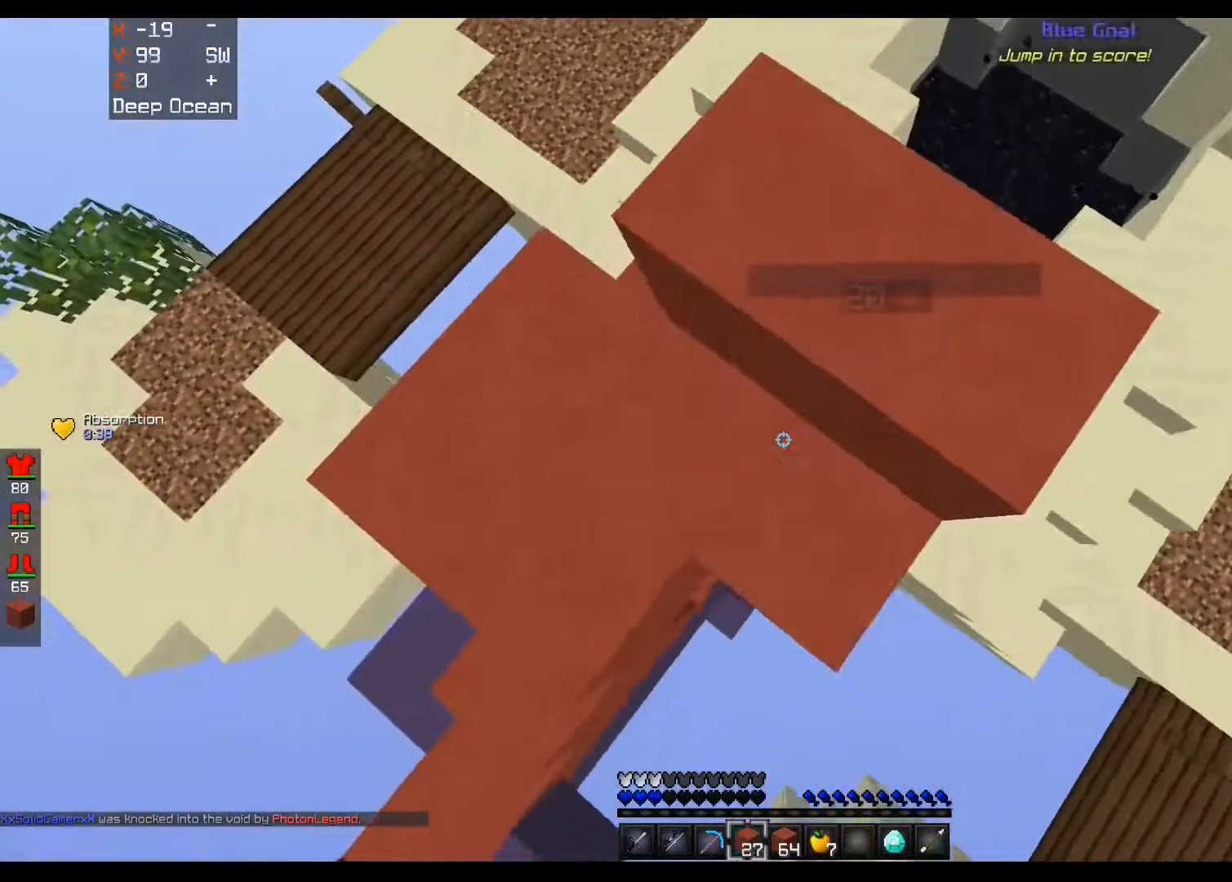
{"keys": ["d"], "mouse": ["right"], "events": [[160, "w", "up"], [280, "s", "down"], [320, "mouse_right", "up"], [360, "a", "up"], [360, "d", "down"], [400, "space", "up"], [480, "s", "up"], [520, "mouse_right", "down"]]}
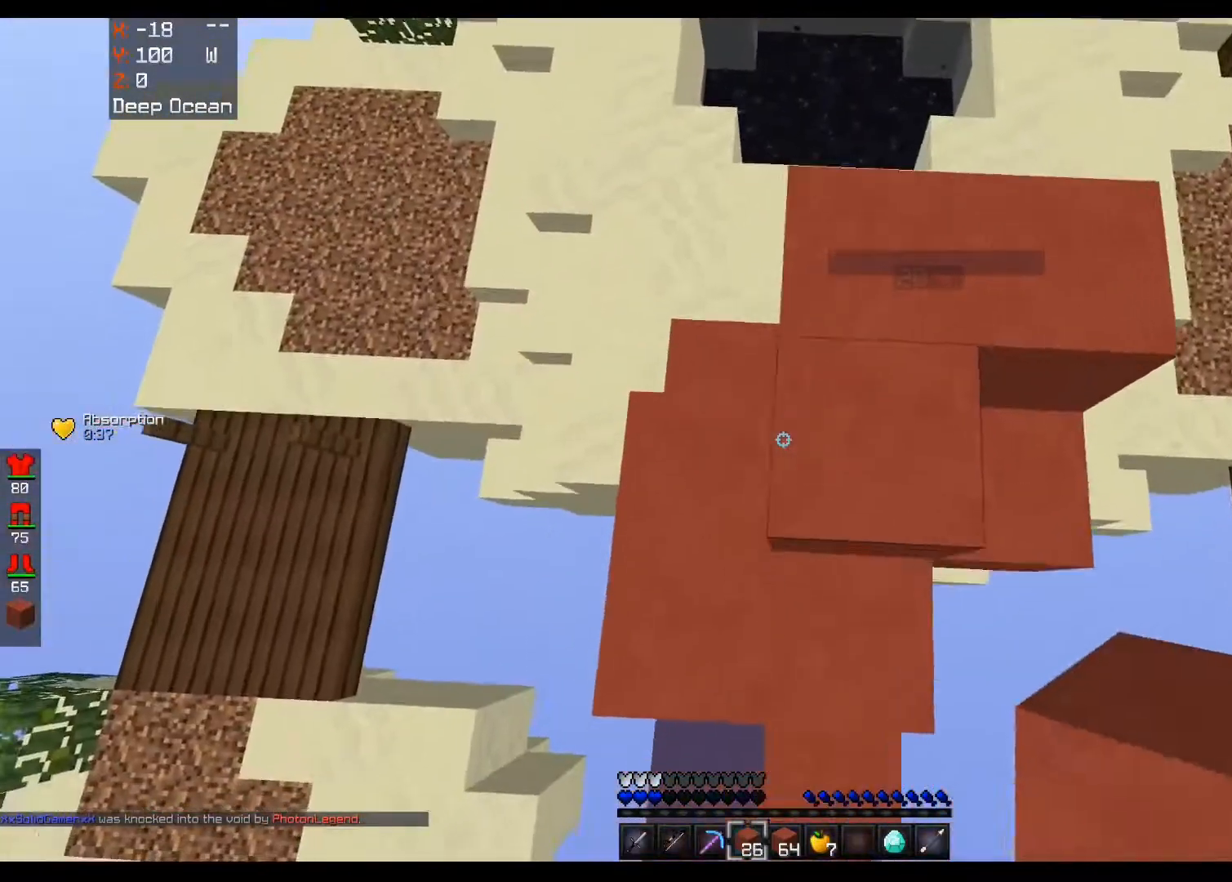
{"keys": [], "mouse": ["right"], "events": [[240, "d", "up"]]}
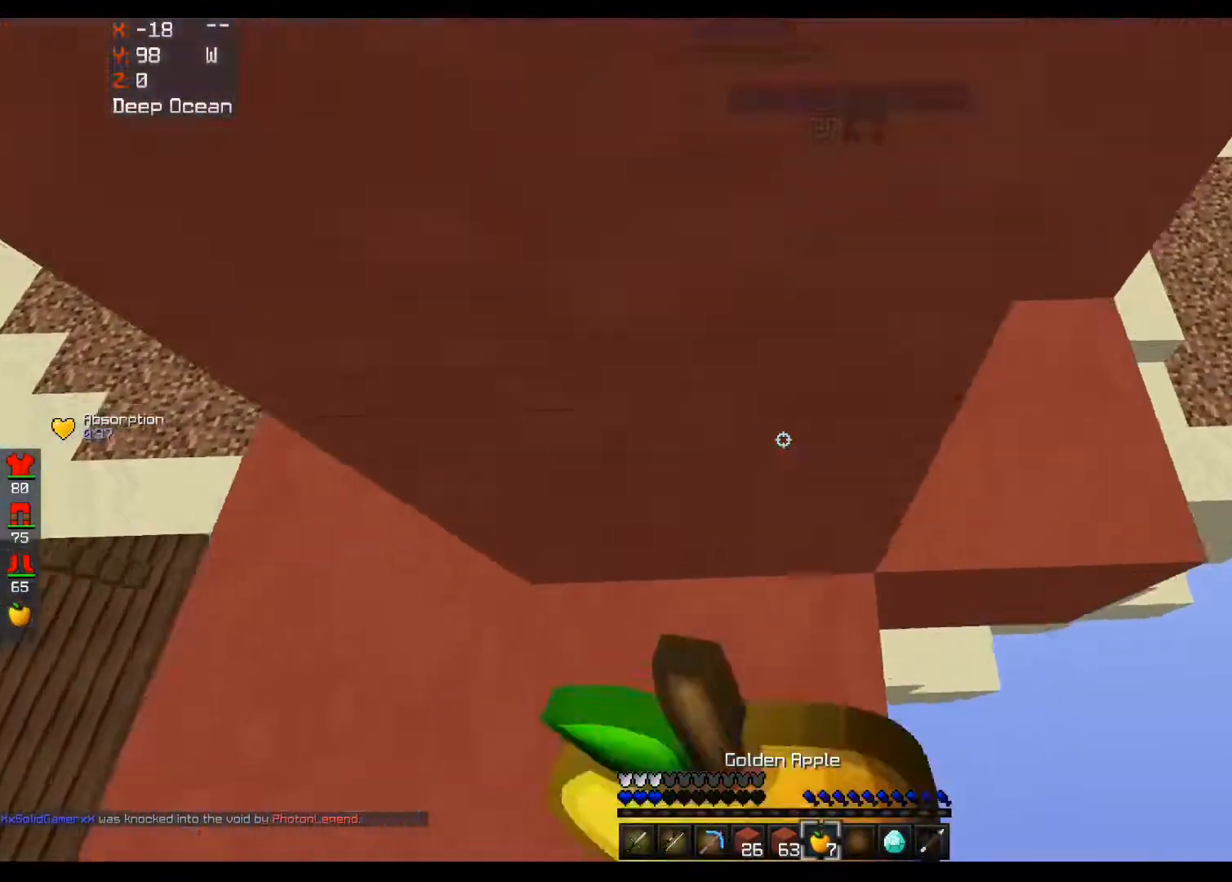
{"keys": [], "mouse": ["right"], "events": [[320, "a", "down"], [400, "a", "up"]]}
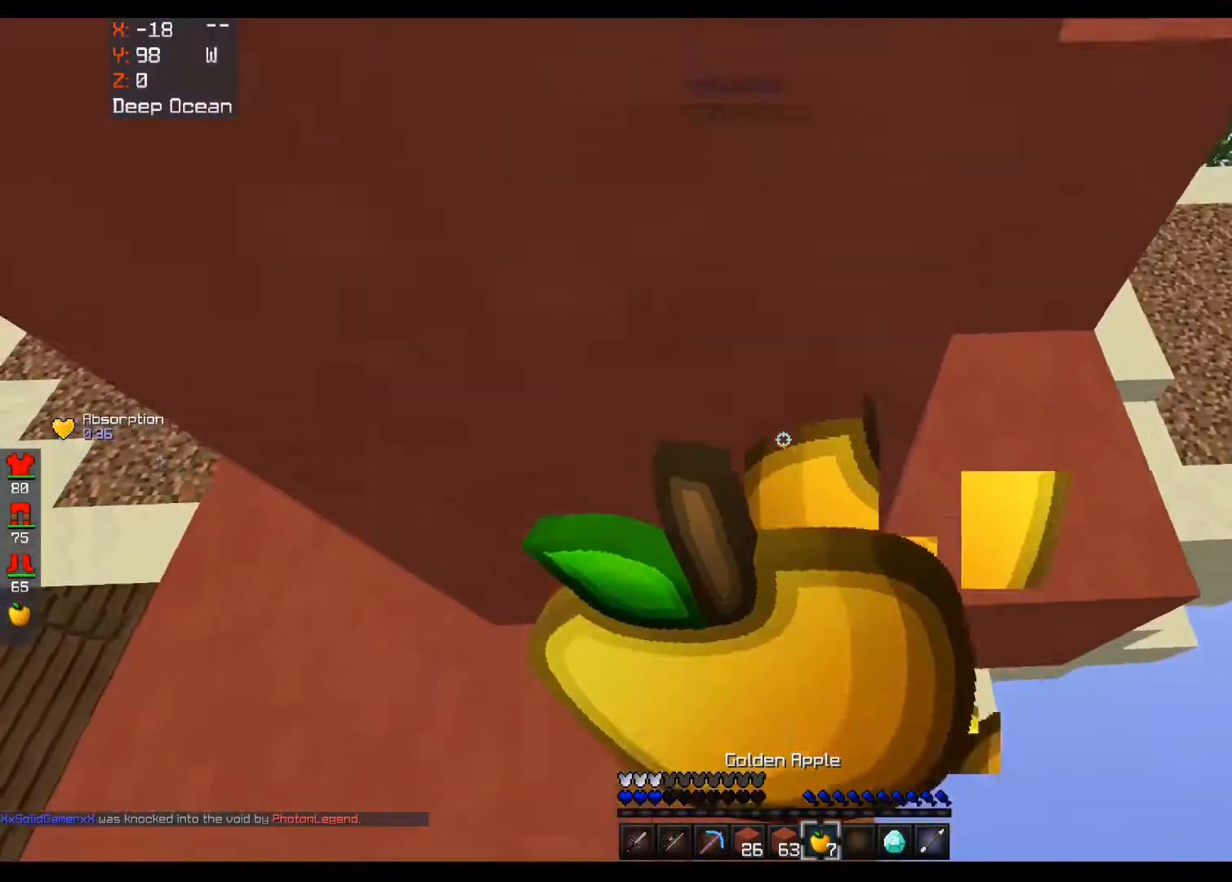
{"keys": ["a"], "mouse": ["right"], "events": [[120, "a", "down"]]}
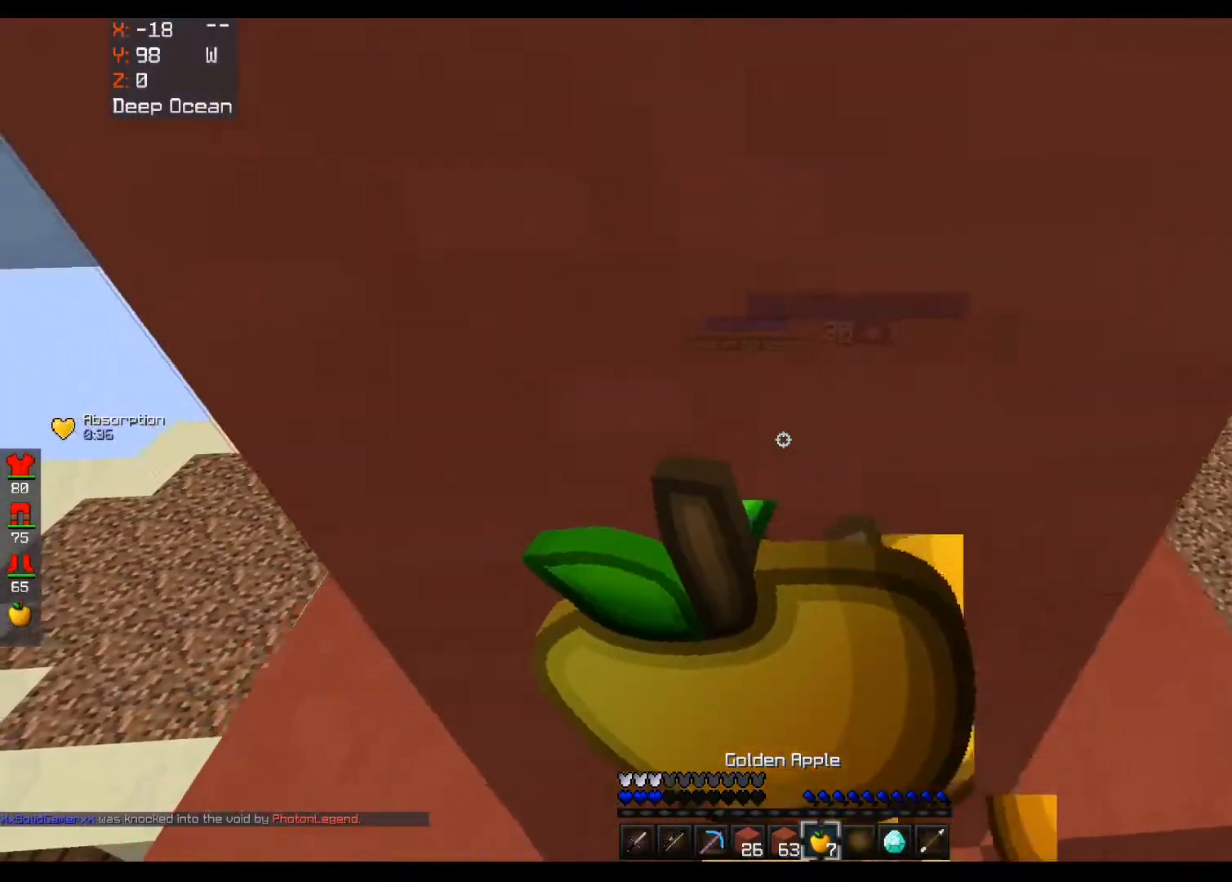
{"keys": ["a", "w"], "mouse": ["right"], "events": [[520, "w", "down"]]}
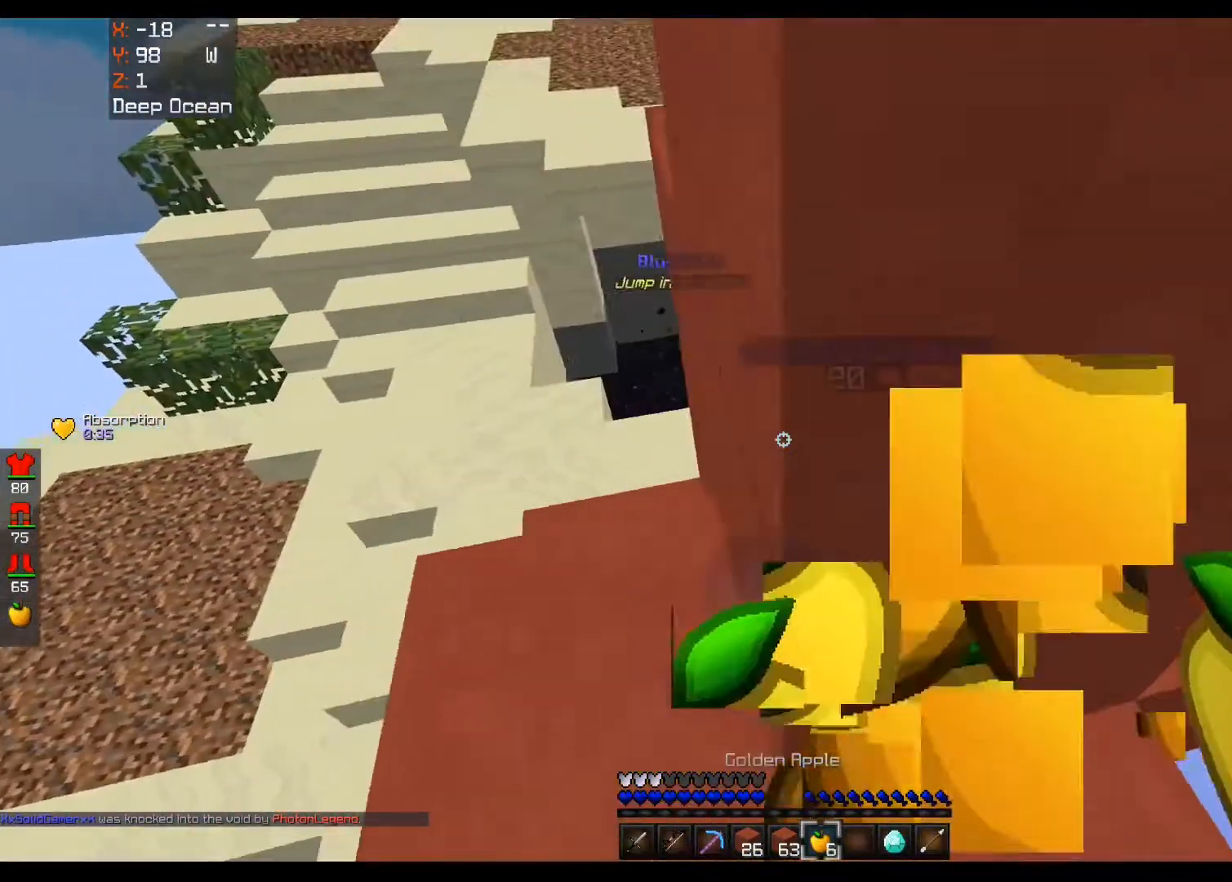
{"keys": ["w"], "mouse": [], "events": [[240, "mouse_right", "up"], [360, "a", "up"]]}
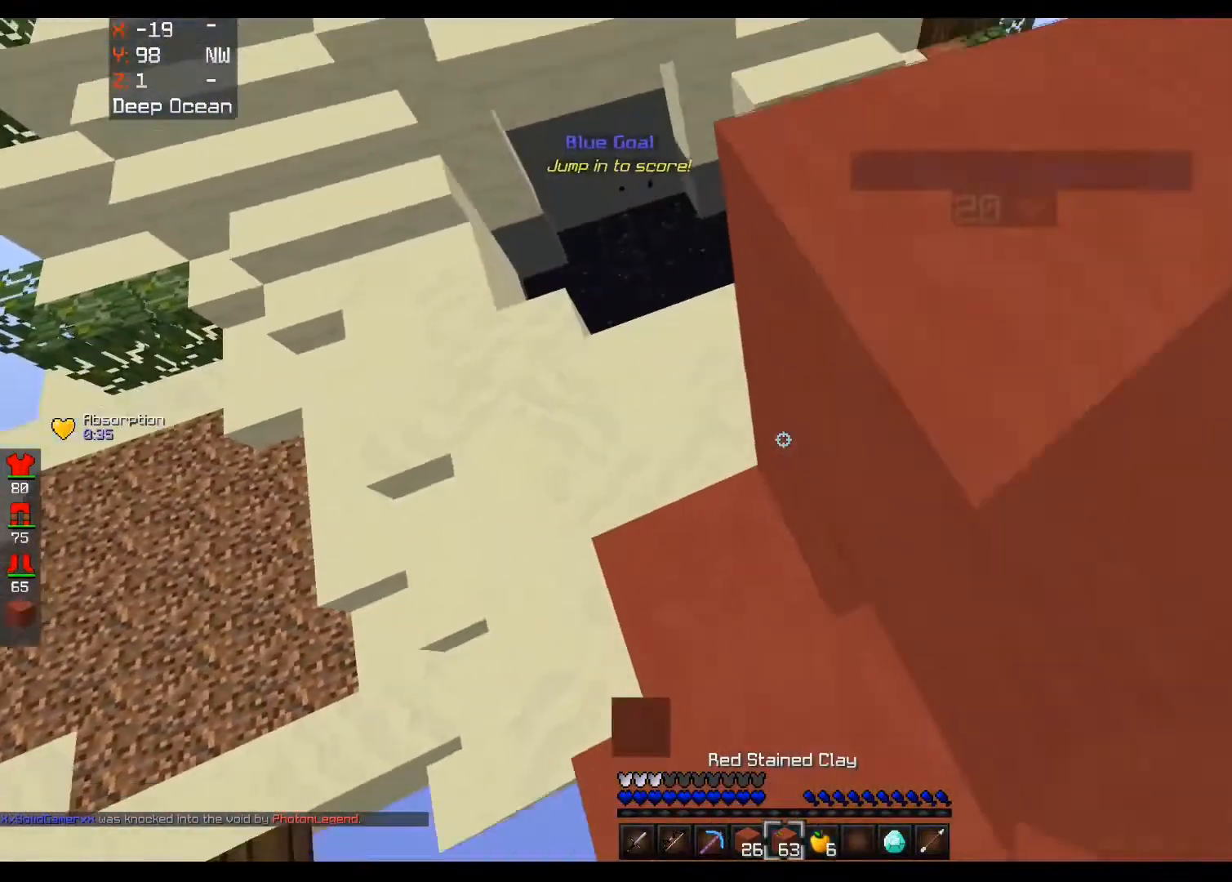
{"keys": ["s"], "mouse": ["right"], "events": [[120, "mouse_right", "down"], [120, "w", "up"], [240, "space", "down"], [280, "a", "down"], [360, "mouse_right", "up"], [360, "s", "down"], [440, "a", "up"], [440, "mouse_right", "down"], [440, "space", "up"]]}
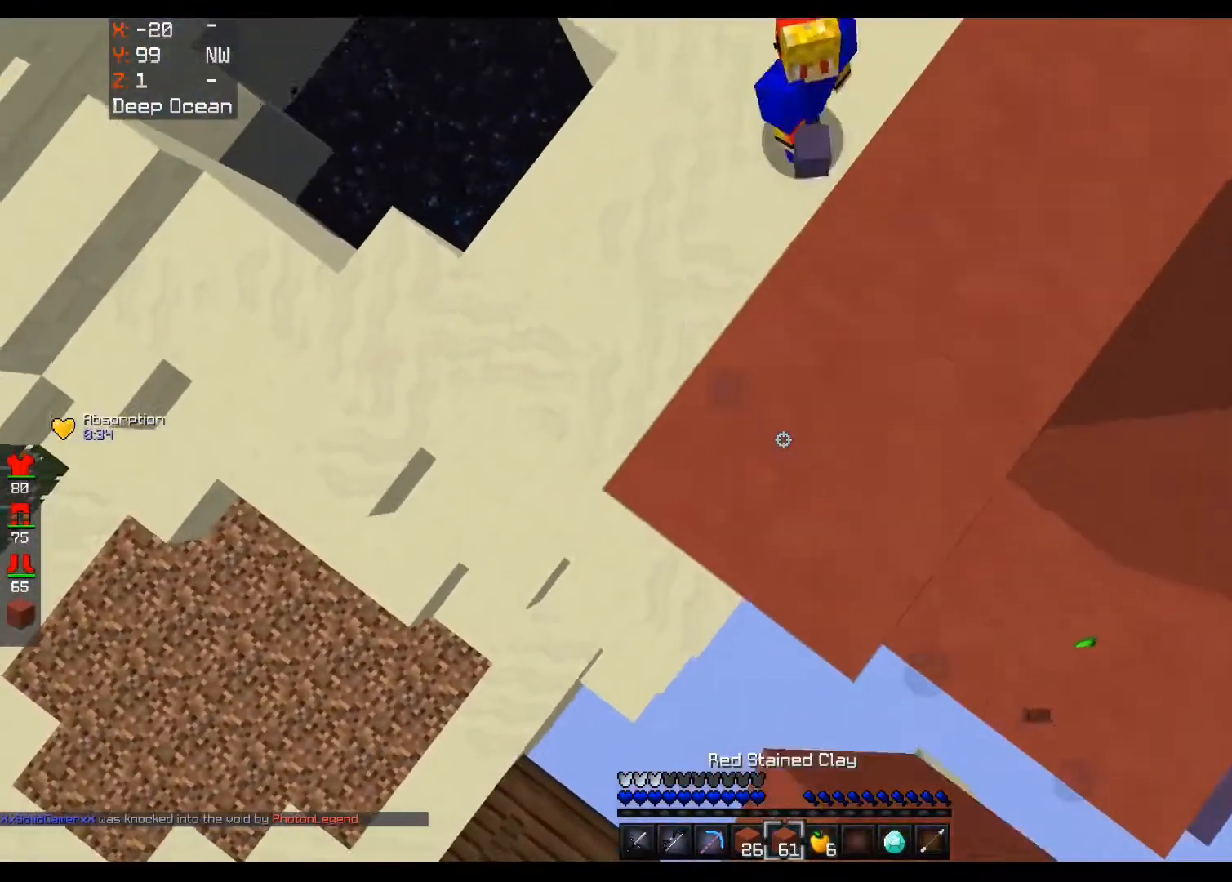
{"keys": ["a", "w"], "mouse": [], "events": [[40, "d", "down"], [40, "mouse_right", "up"], [200, "a", "down"], [280, "d", "up"], [360, "s", "up"], [440, "w", "down"]]}
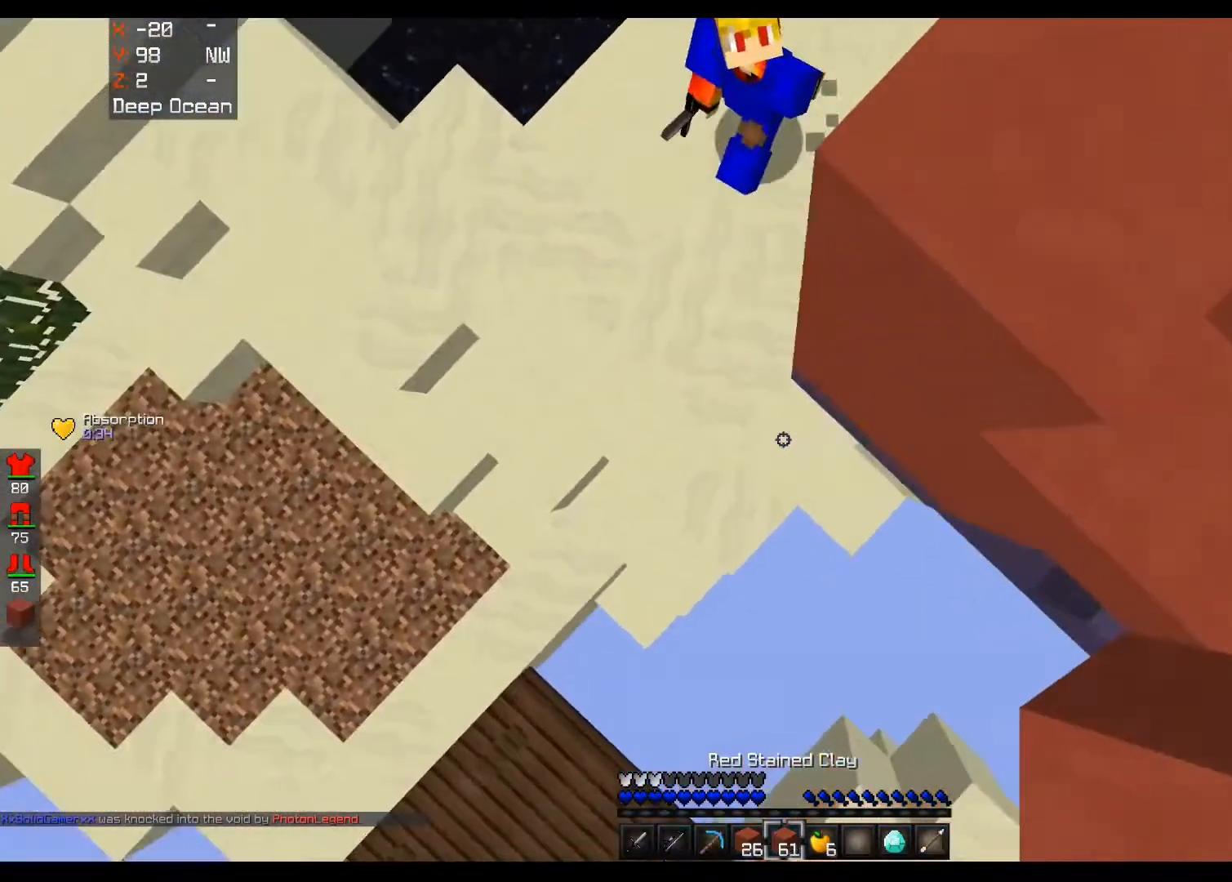
{"keys": ["d", "space"], "mouse": ["right"], "events": [[80, "a", "up"], [80, "d", "down"], [80, "mouse_right", "down"], [160, "w", "up"], [240, "space", "down"]]}
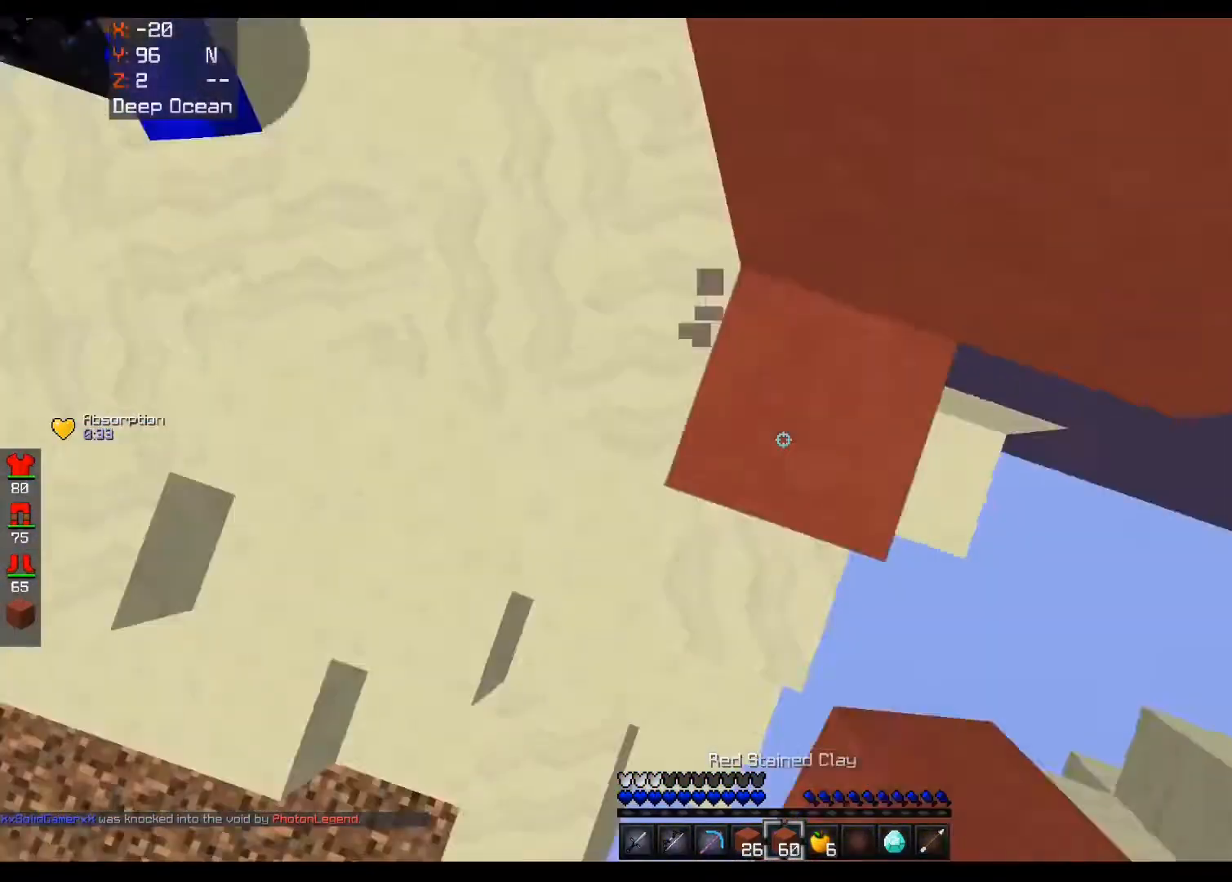
{"keys": ["d", "space", "w"], "mouse": ["right"], "events": [[120, "w", "down"]]}
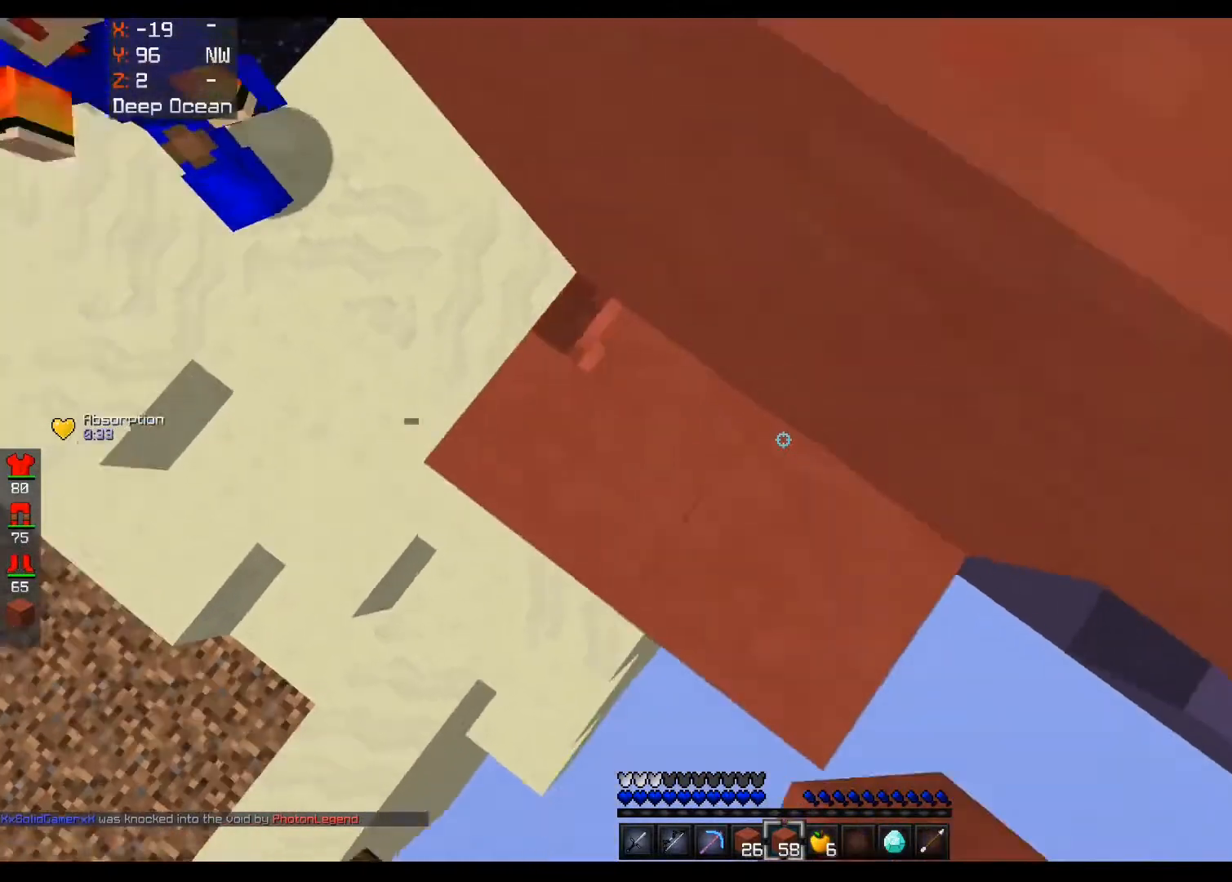
{"keys": ["space", "w"], "mouse": ["right"], "events": [[360, "a", "down"], [360, "d", "up"], [520, "a", "up"]]}
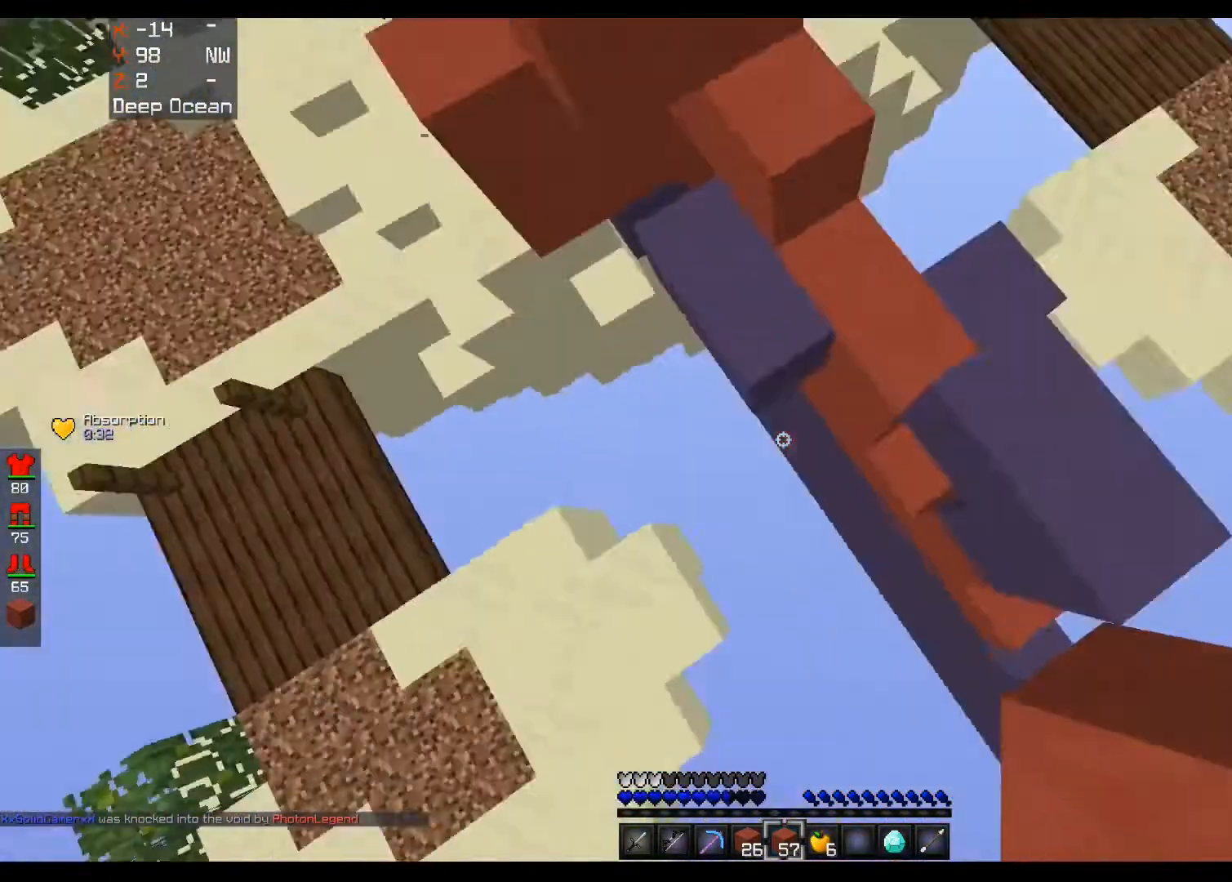
{"keys": ["a", "space", "w"], "mouse": ["right"], "events": [[120, "d", "down"], [400, "d", "up"], [440, "a", "down"]]}
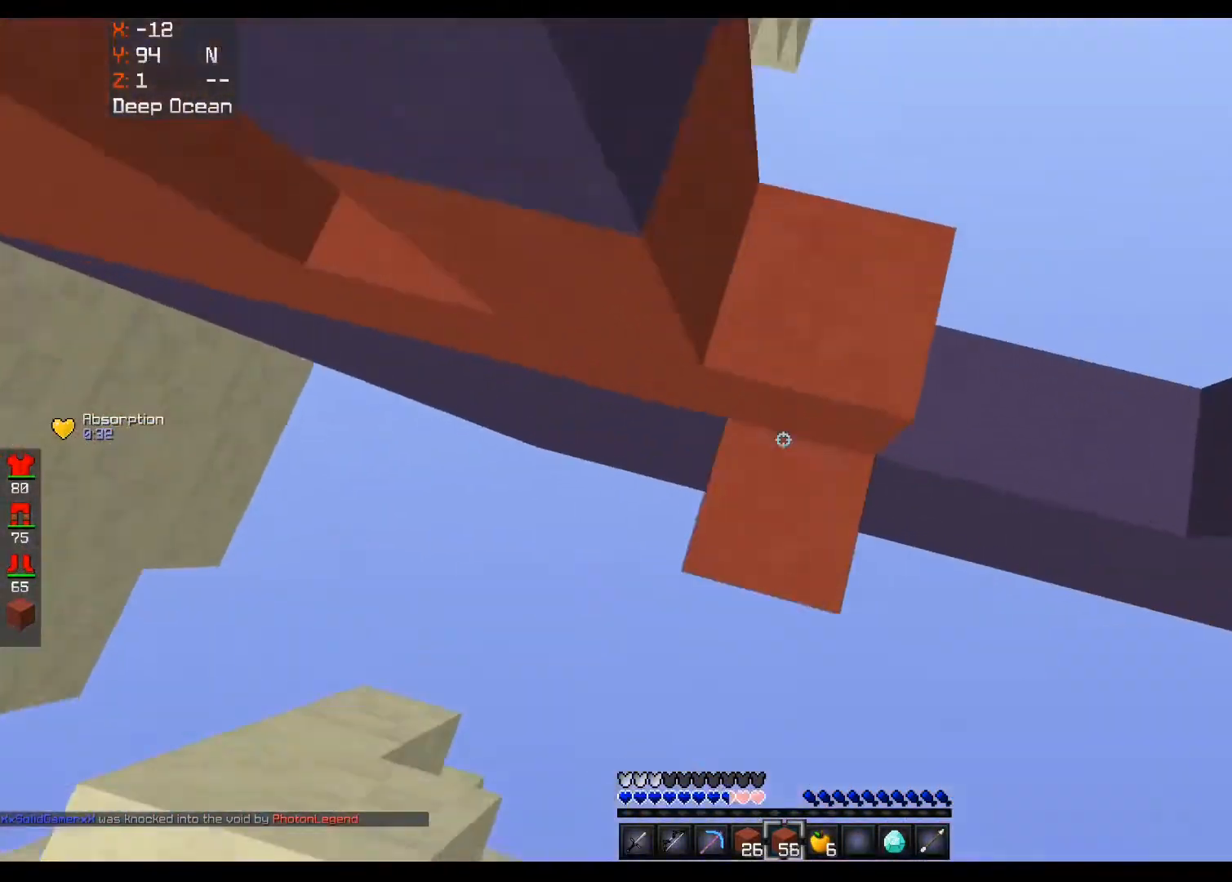
{"keys": ["a", "space"], "mouse": ["right"], "events": [[160, "a", "up"], [160, "d", "down"], [200, "w", "up"], [280, "a", "down"], [320, "d", "up"], [360, "space", "up"], [520, "space", "down"]]}
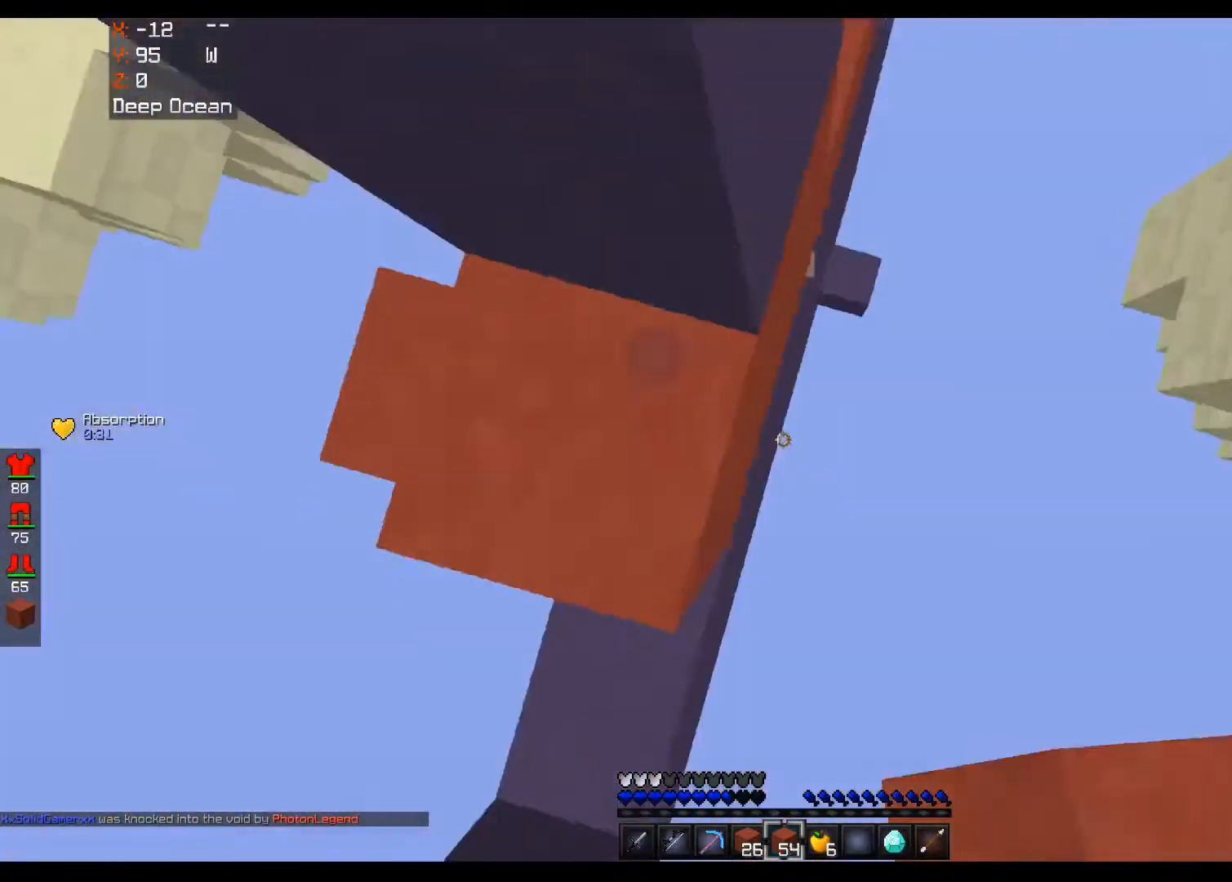
{"keys": ["space", "w"], "mouse": ["right"], "events": [[40, "w", "down"], [200, "a", "up"], [200, "d", "down"], [280, "d", "up"], [320, "a", "down"], [440, "a", "up"]]}
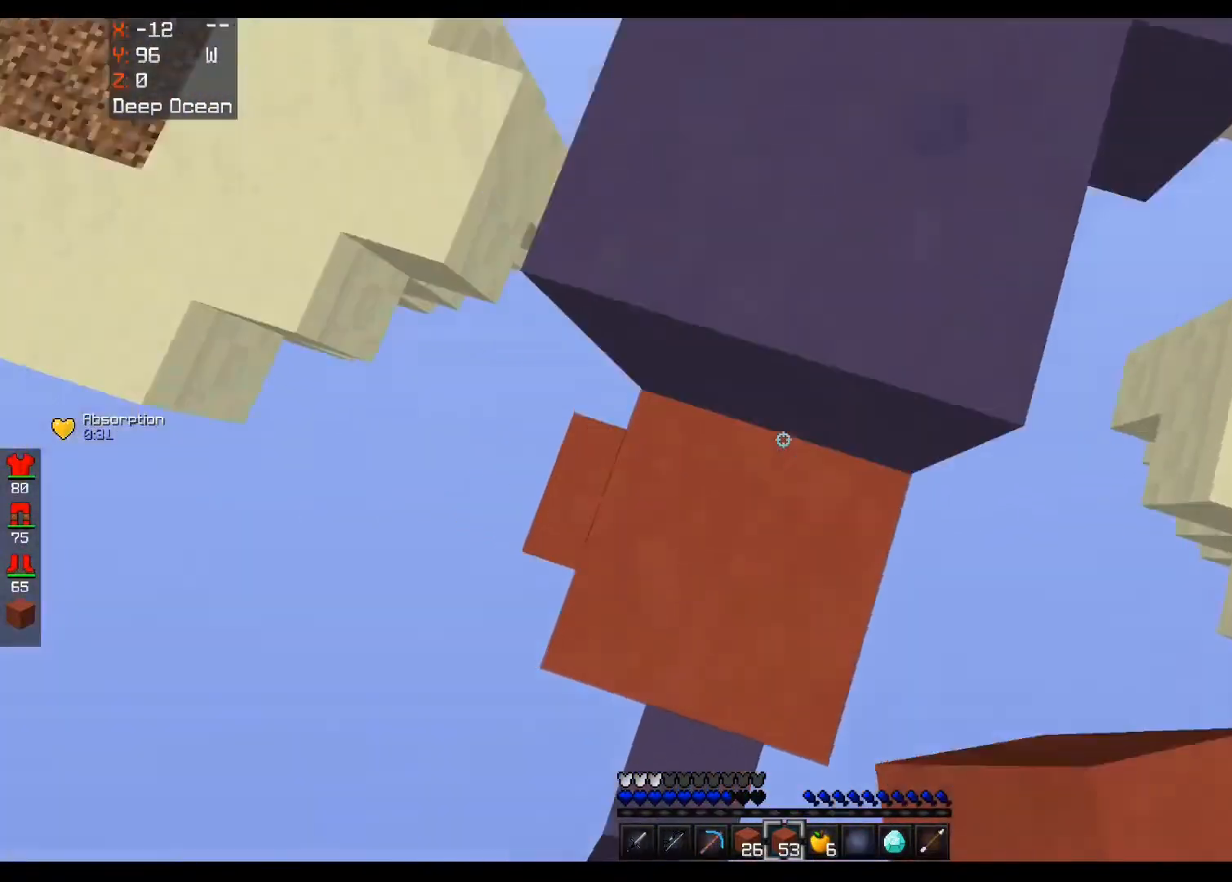
{"keys": ["w"], "mouse": [], "events": [[40, "mouse_right", "up"], [80, "d", "down"], [280, "d", "up"], [280, "space", "up"]]}
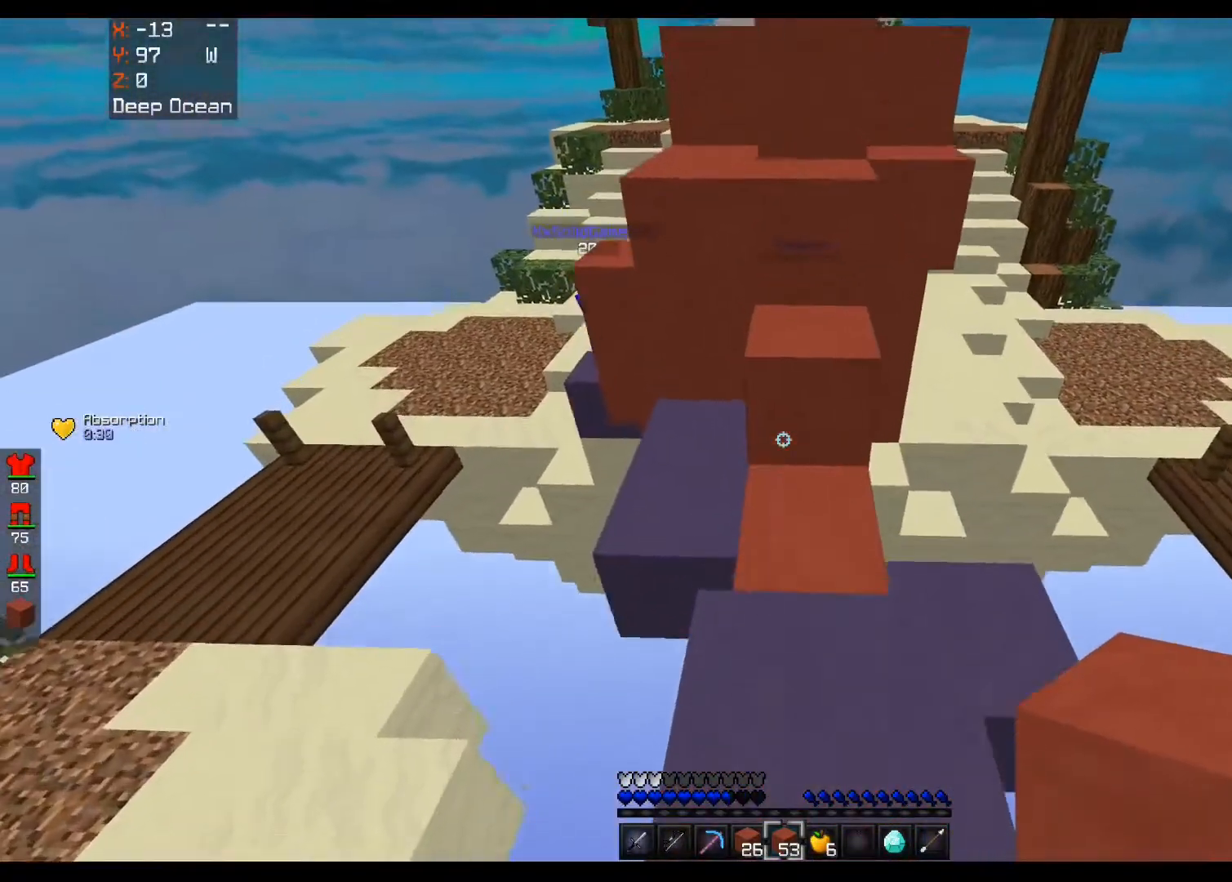
{"keys": ["d", "space", "w"], "mouse": ["right"], "events": [[120, "mouse_right", "down"], [160, "space", "down"], [200, "a", "down"], [400, "a", "up"], [440, "d", "down"]]}
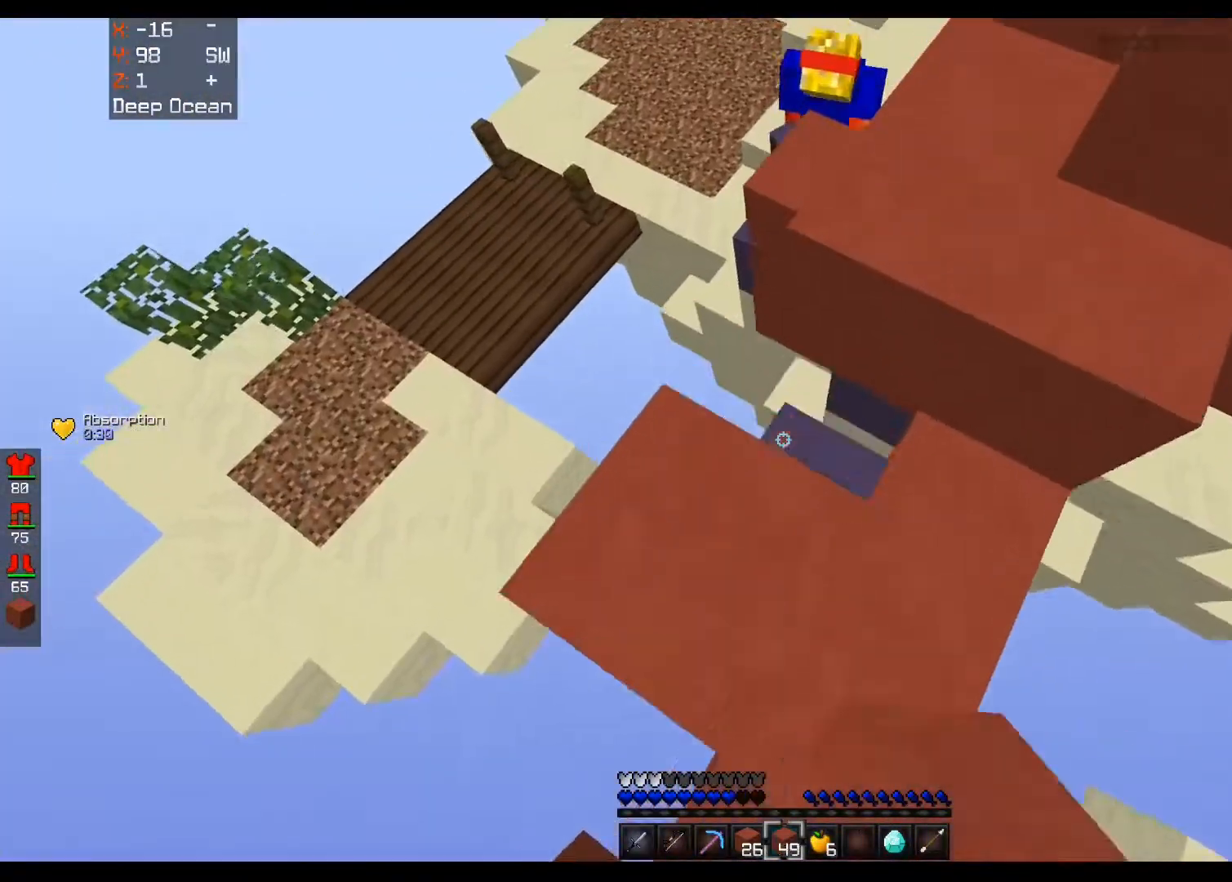
{"keys": ["d", "space"], "mouse": ["right"], "events": [[400, "mouse_right", "up"], [440, "w", "up"], [480, "mouse_right", "down"]]}
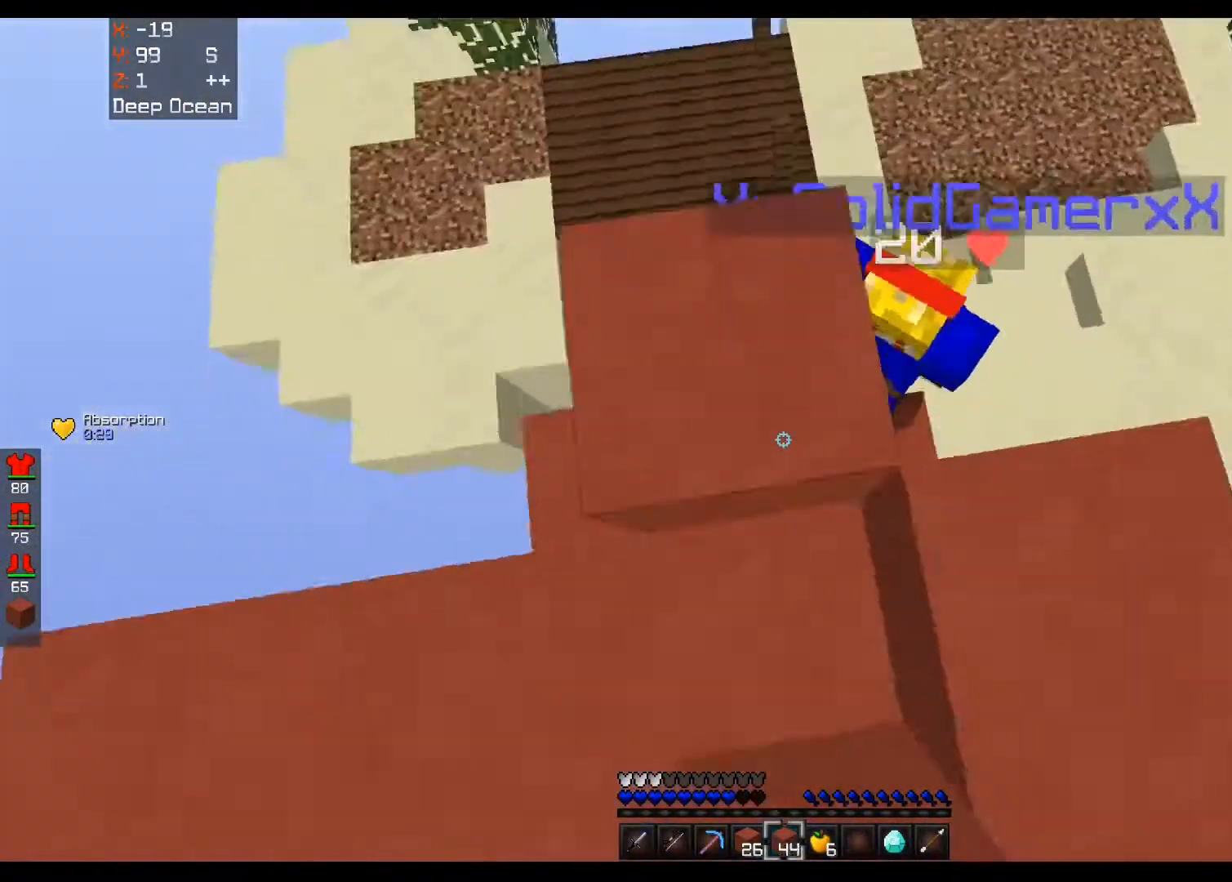
{"keys": ["a", "space", "w"], "mouse": ["right"], "events": [[40, "s", "down"], [80, "space", "up"], [160, "a", "down"], [240, "space", "down"], [360, "d", "up"], [400, "s", "up"], [440, "w", "down"]]}
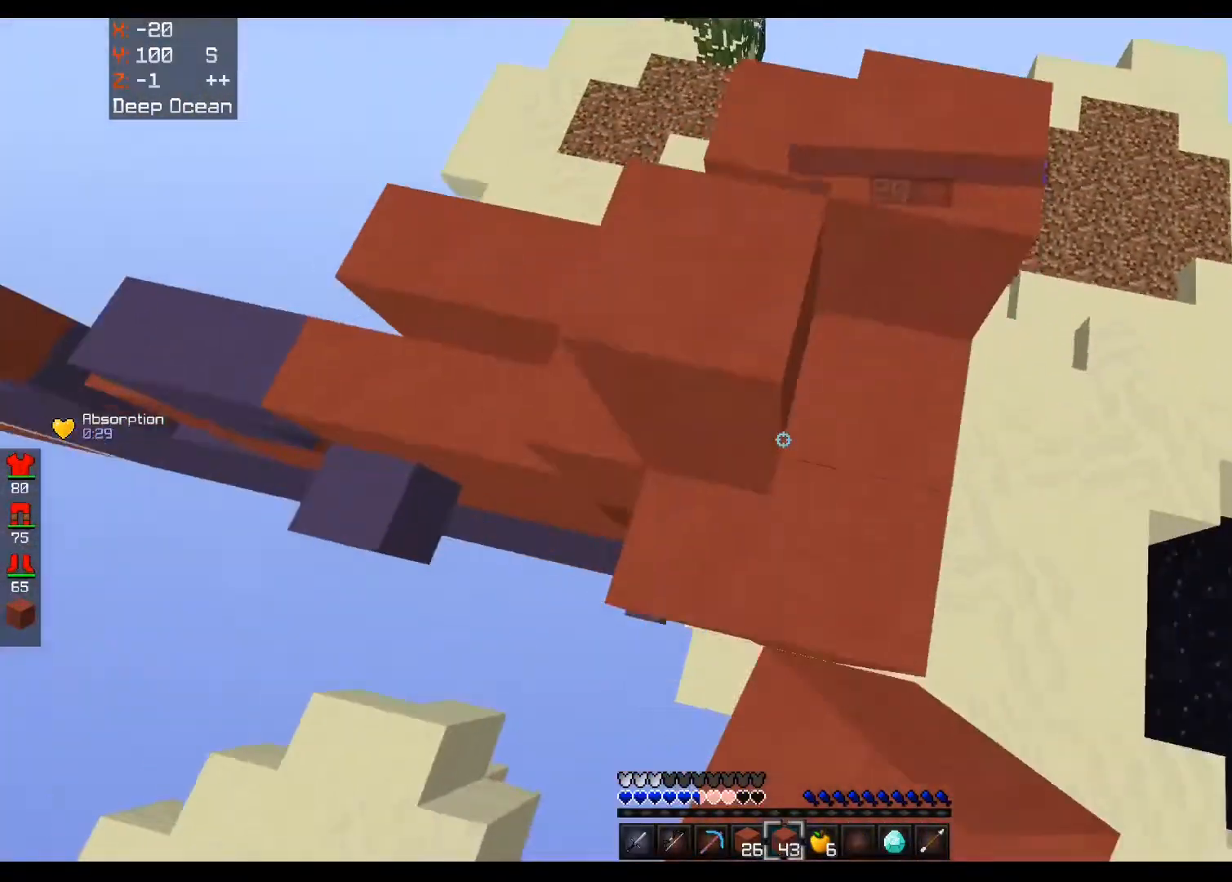
{"keys": ["d", "w"], "mouse": ["right"], "events": [[40, "space", "up"], [320, "a", "up"], [480, "d", "down"]]}
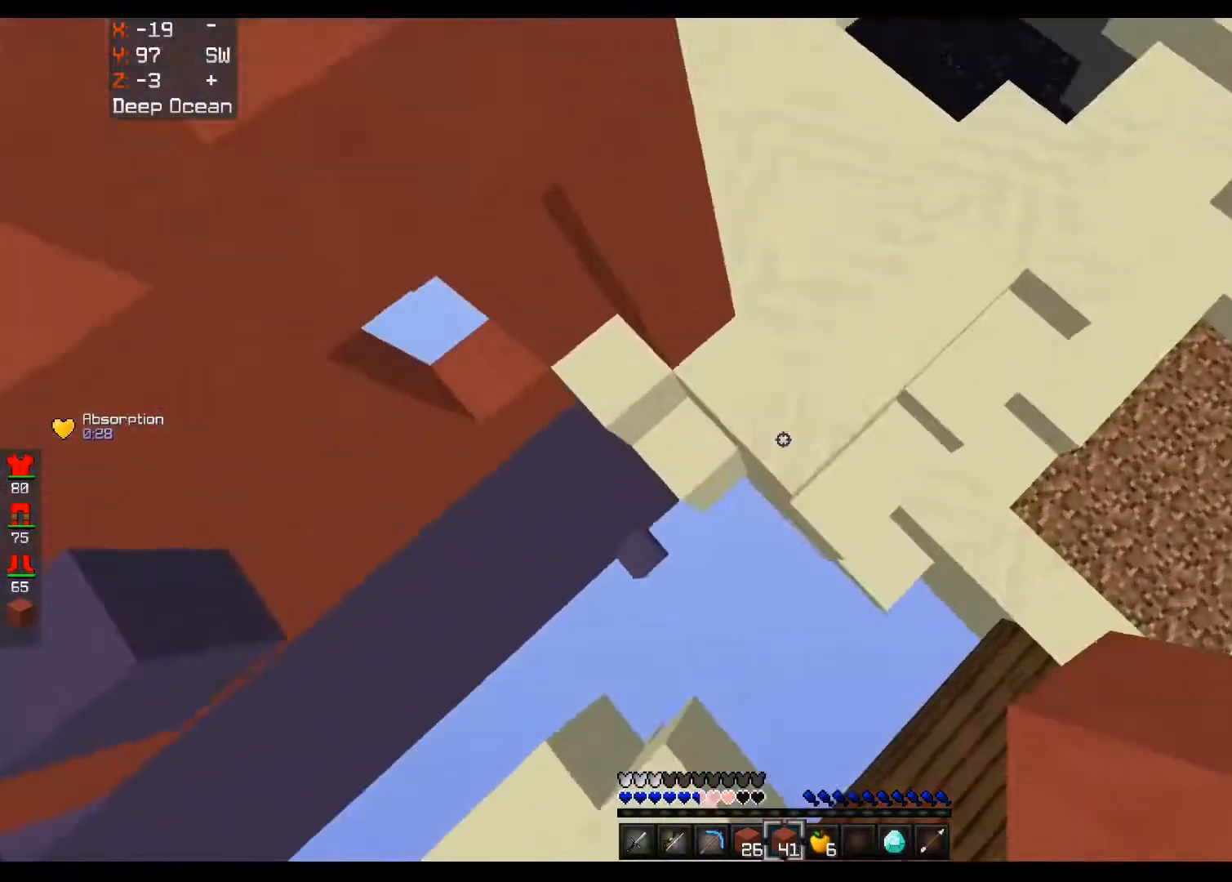
{"keys": ["a", "space", "w"], "mouse": ["right"], "events": [[200, "d", "up"], [240, "a", "down"], [240, "space", "down"]]}
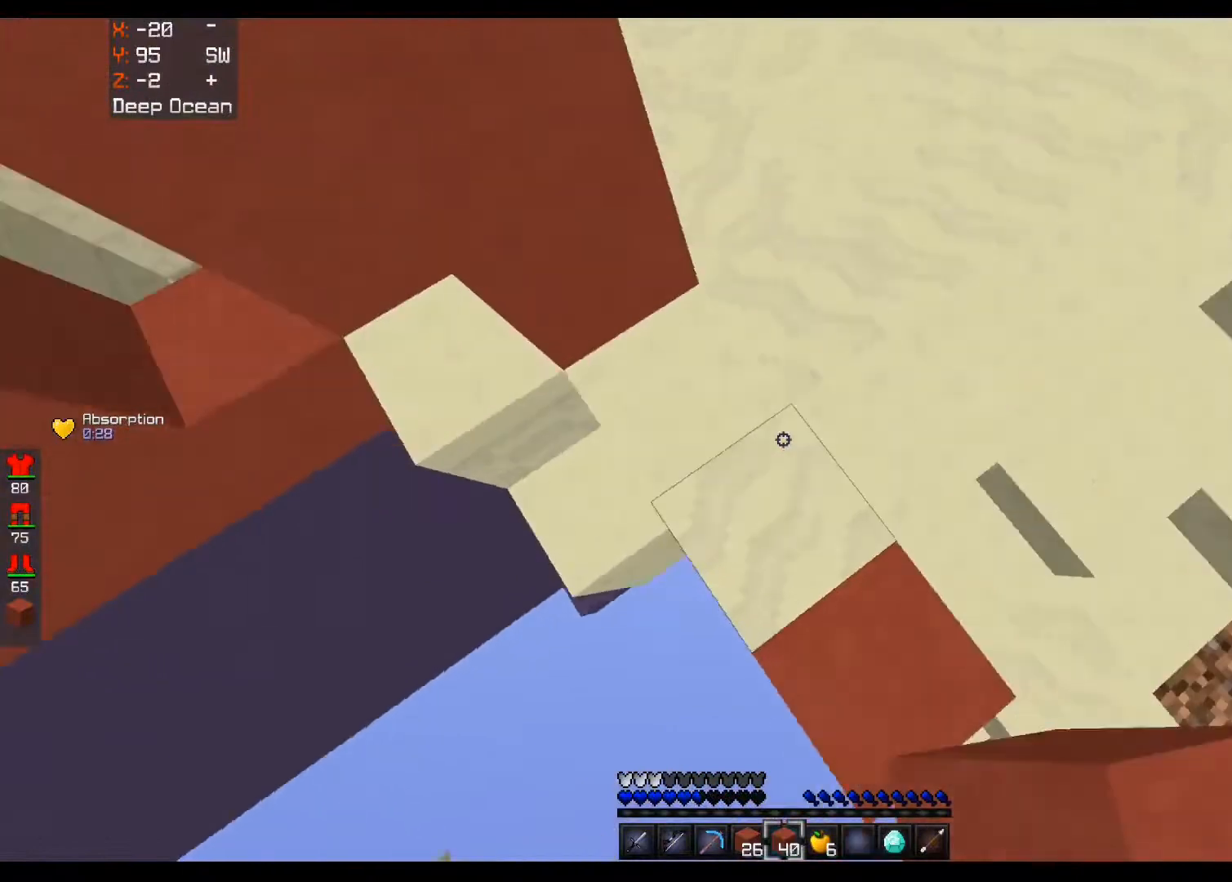
{"keys": ["a"], "mouse": ["right"], "events": [[160, "w", "up"], [280, "s", "down"], [360, "a", "up"], [360, "d", "down"], [440, "d", "up"], [480, "a", "down"], [480, "s", "up"], [520, "space", "up"]]}
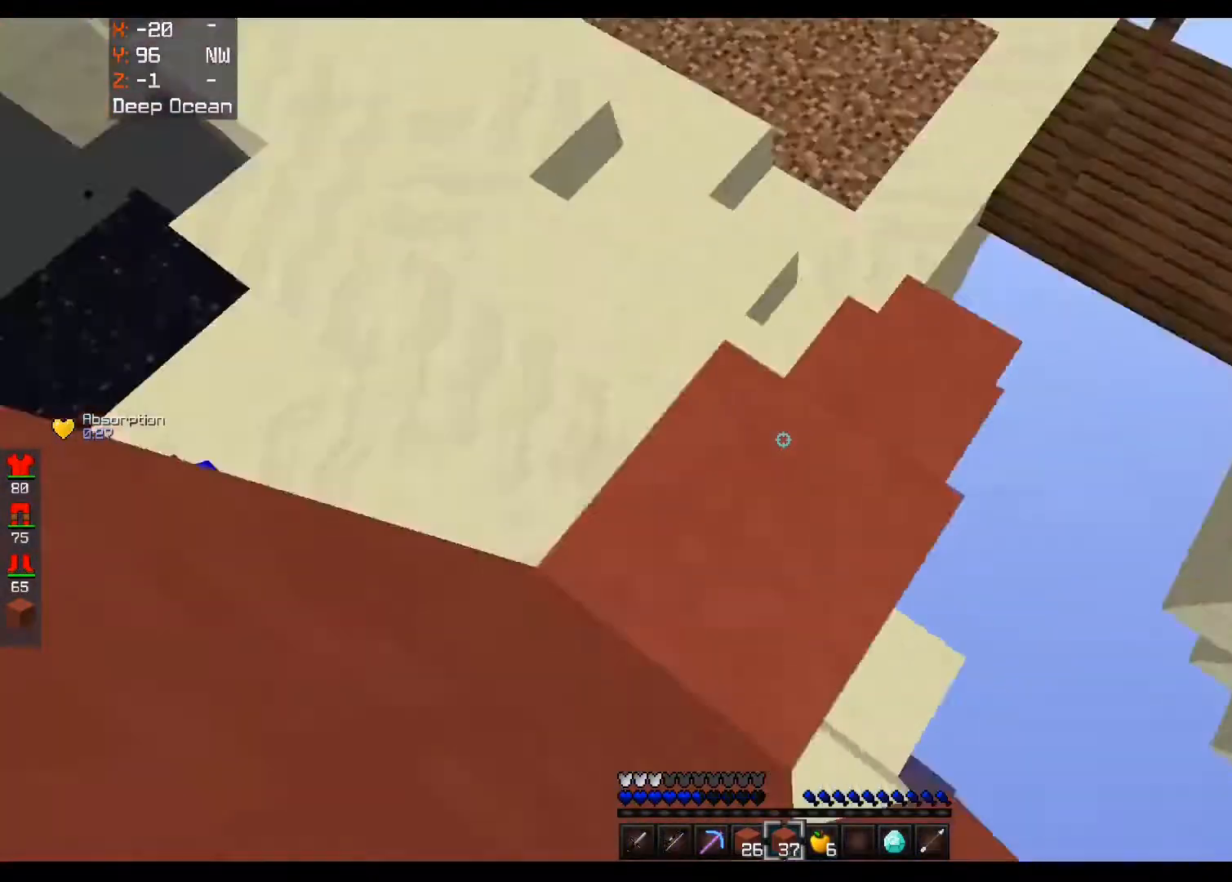
{"keys": ["a", "s", "space"], "mouse": ["right"], "events": [[80, "a", "up"], [120, "s", "down"], [120, "space", "down"], [400, "a", "down"]]}
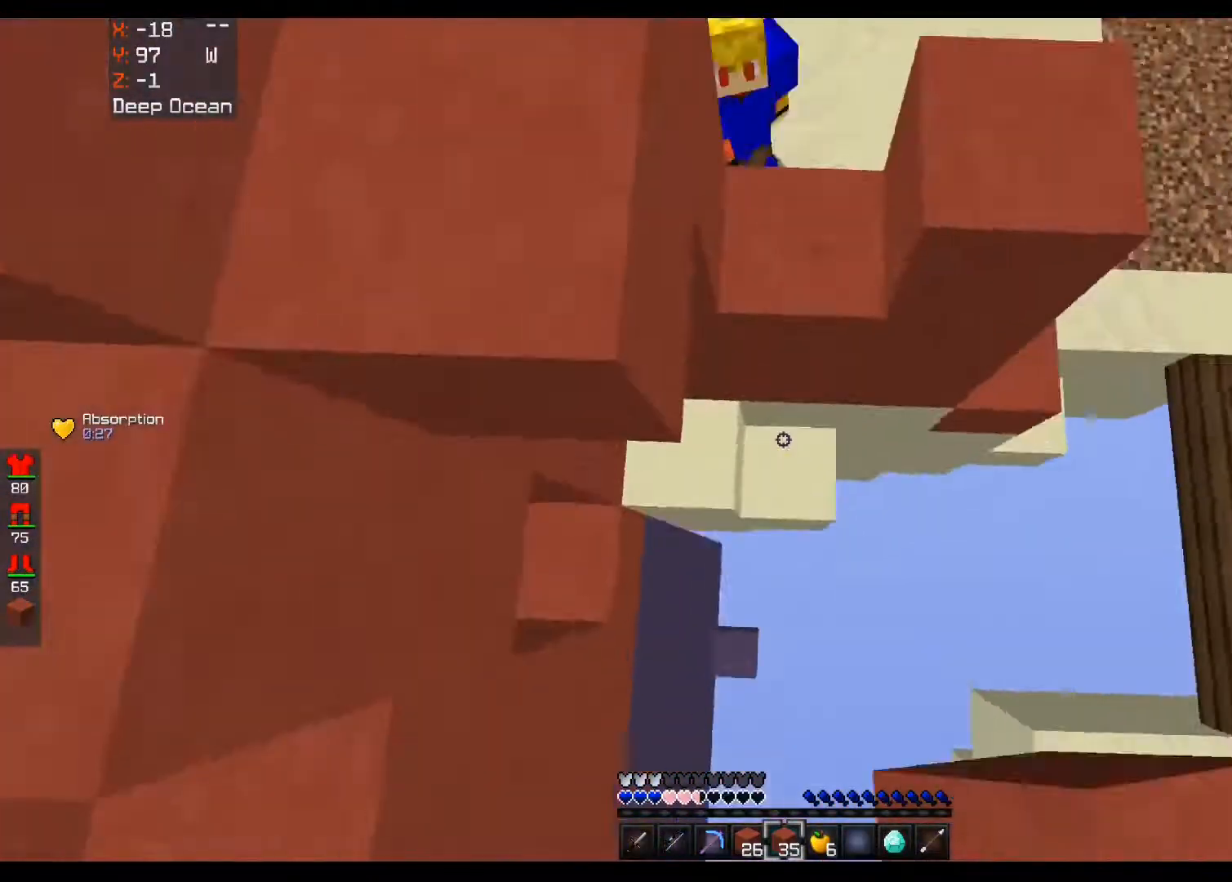
{"keys": ["a", "space", "w"], "mouse": ["right"], "events": [[40, "s", "up"], [80, "w", "down"]]}
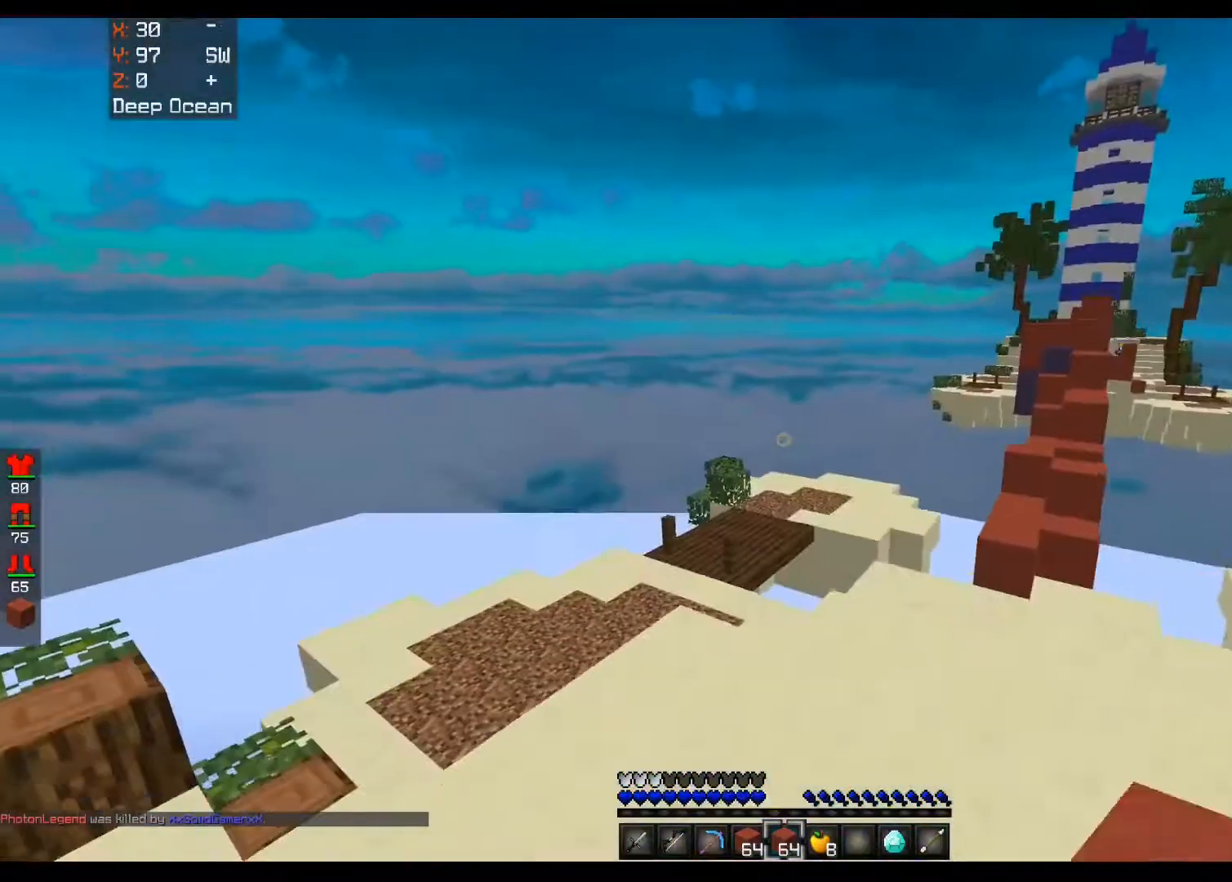
{"keys": ["d", "w"], "mouse": [], "events": [[120, "a", "up"], [200, "d", "down"], [200, "mouse_right", "up"], [480, "space", "up"]]}
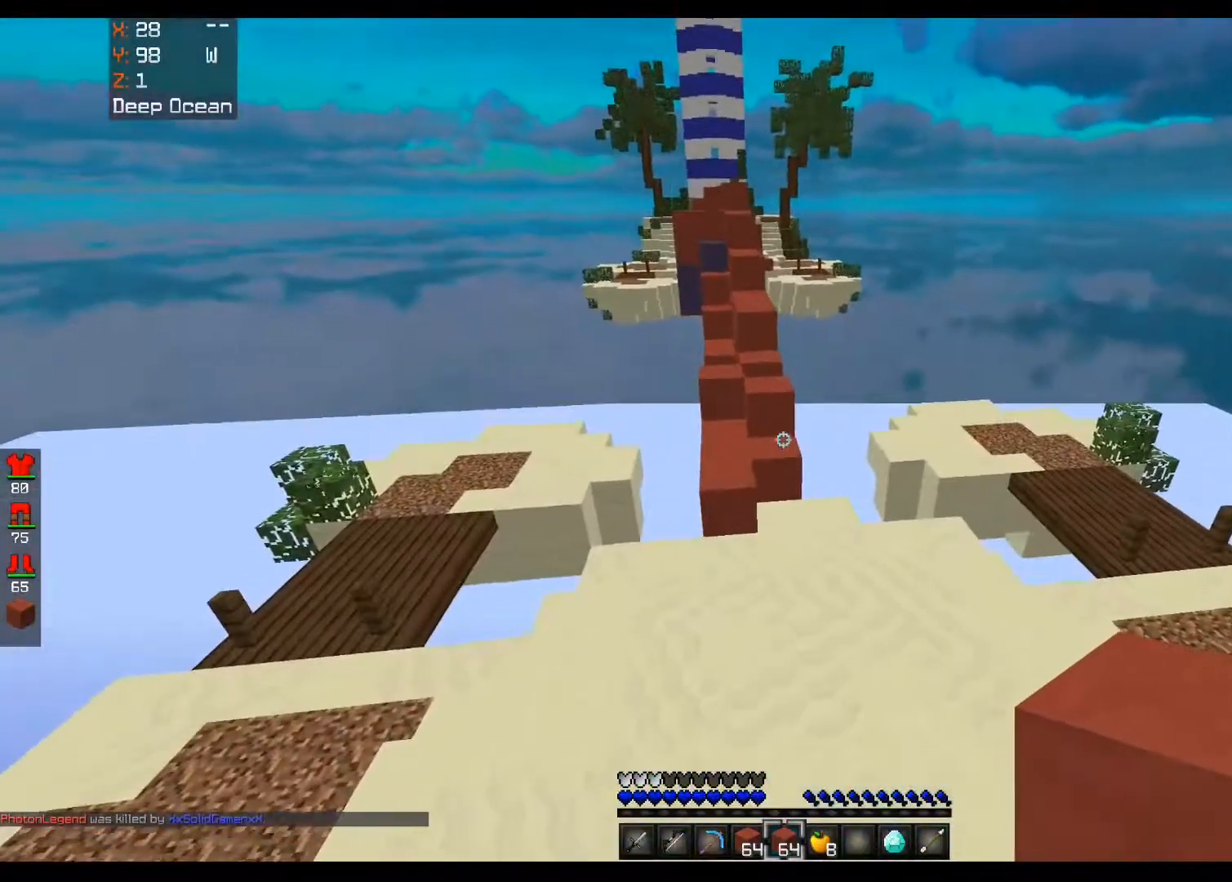
{"keys": ["w"], "mouse": [], "events": [[160, "d", "up"]]}